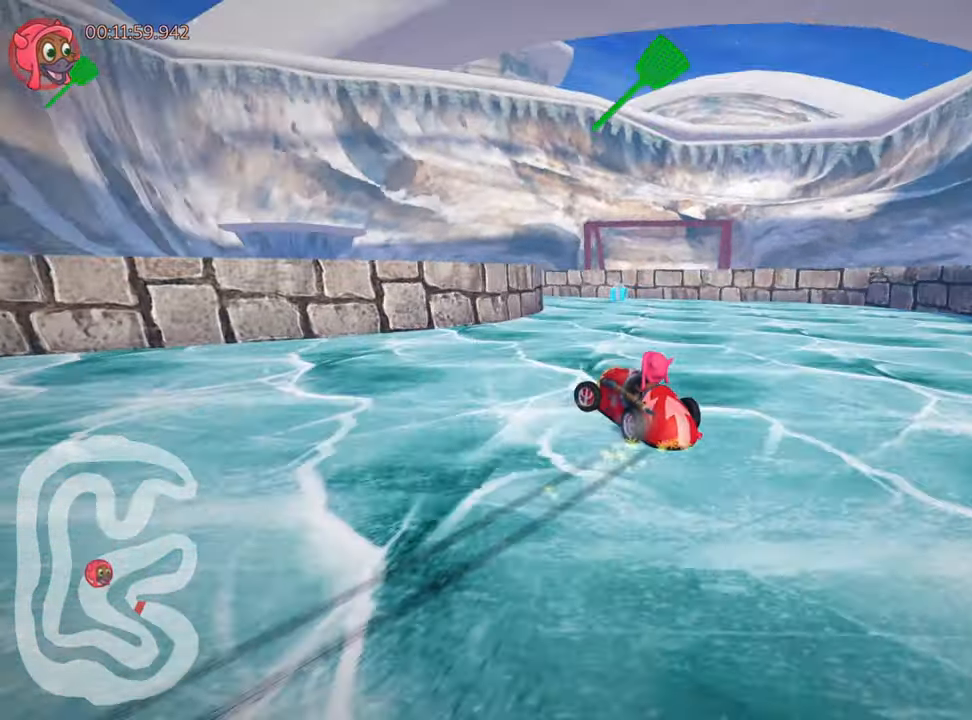
Gameplay with keyboard; each line is a JSON object with the keys held at the frame after it. "events" lists presses ("down") and releases ("up") of "down", "fire", "flag", "left", "look", "nitro", "right", "skid" and "up" between this image and that frame as [ms after this image, input, new state], when the widget could be followed in between. No other keys are recorded. Mouse input is not recorded. Key names are as the overlay labels them; some are game actions (e.g. jump) rather than physical keys.
{"keys": ["left"], "events": [[133, "up", "up"], [150, "skid", "up"], [200, "left", "up"], [500, "left", "down"]]}
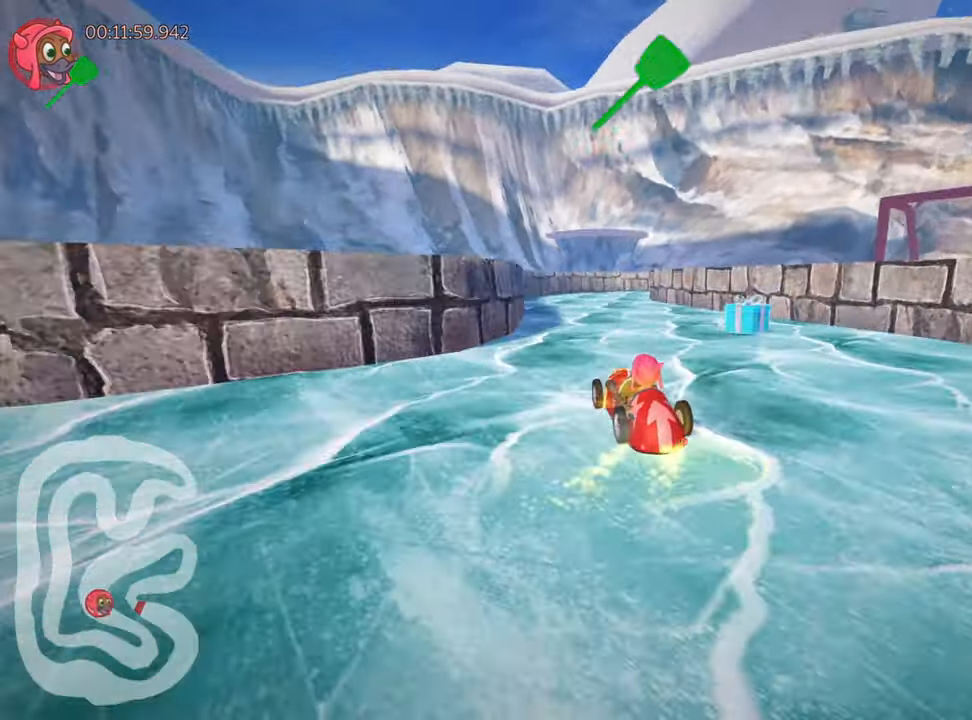
{"keys": ["right", "skid"], "events": [[166, "left", "up"], [300, "skid", "down"], [333, "right", "down"]]}
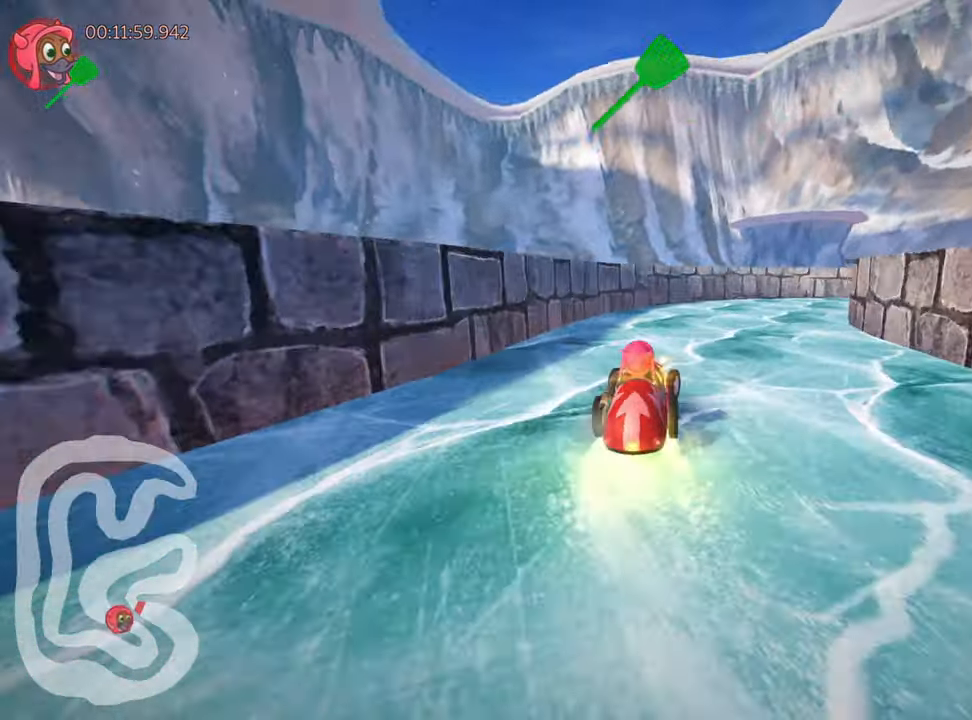
{"keys": ["right", "skid"], "events": []}
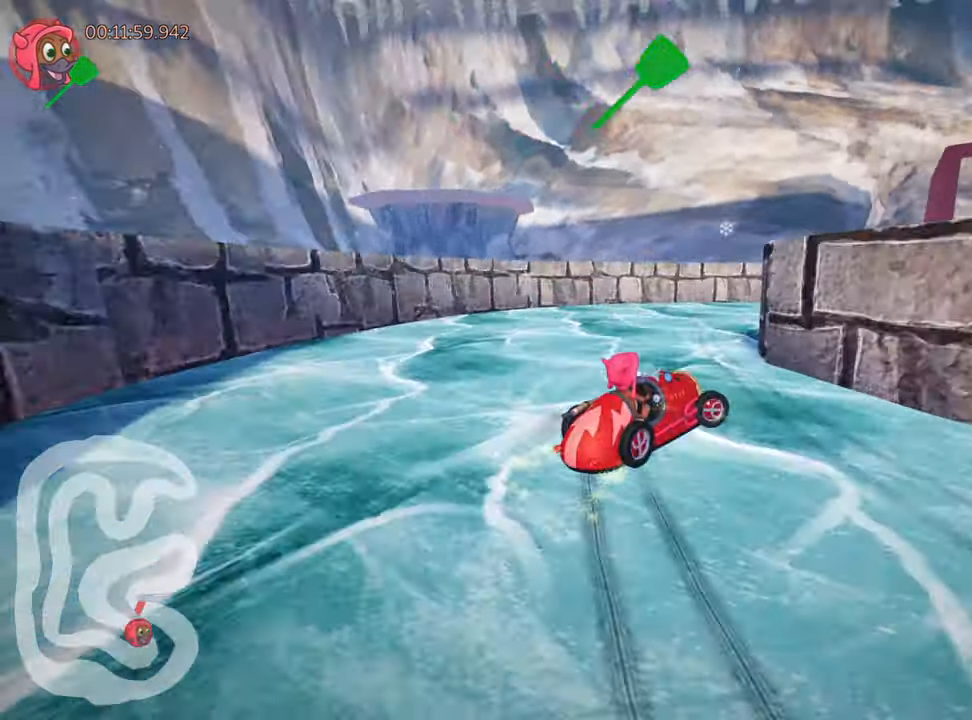
{"keys": ["right", "up"], "events": [[50, "up", "down"], [200, "skid", "up"]]}
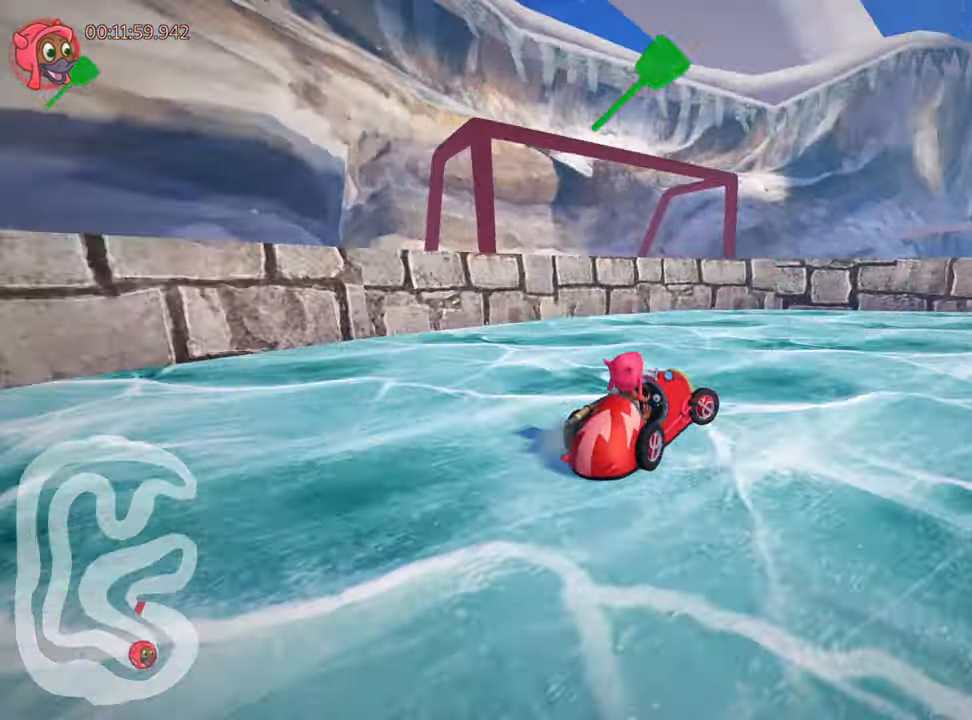
{"keys": ["up"], "events": [[500, "right", "up"]]}
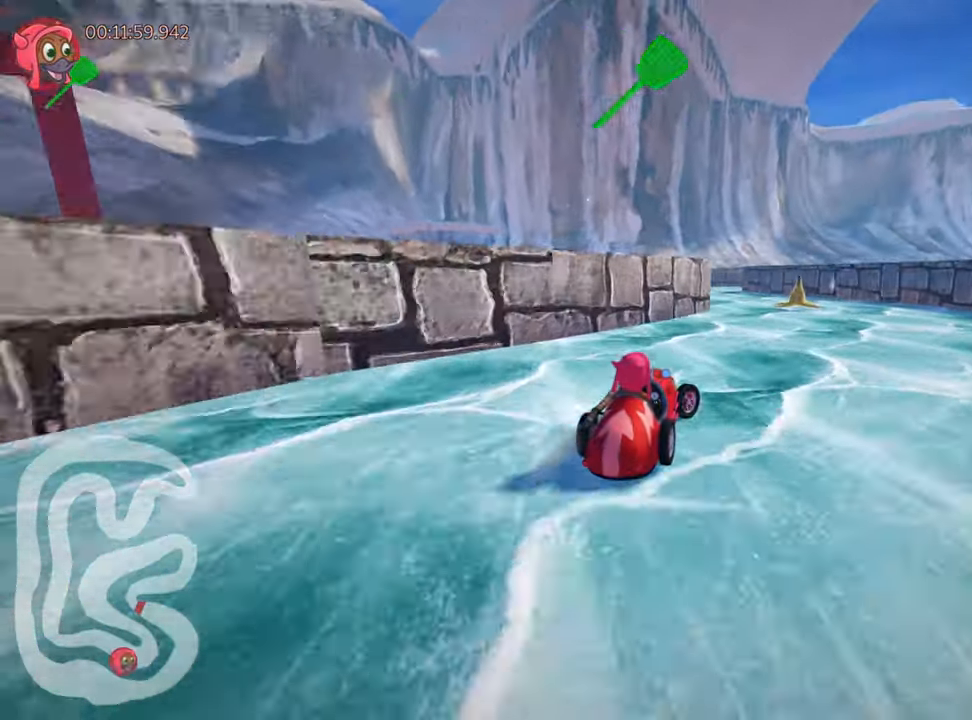
{"keys": ["nitro", "up"], "events": [[183, "left", "down"], [333, "nitro", "down"], [500, "left", "up"]]}
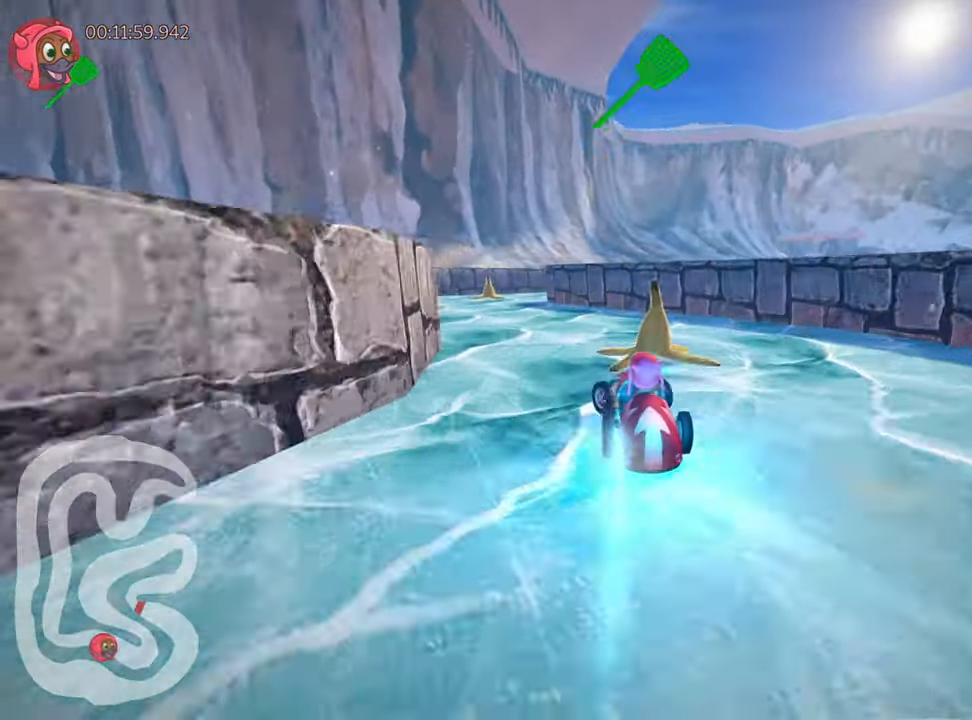
{"keys": ["up"], "events": [[33, "nitro", "up"]]}
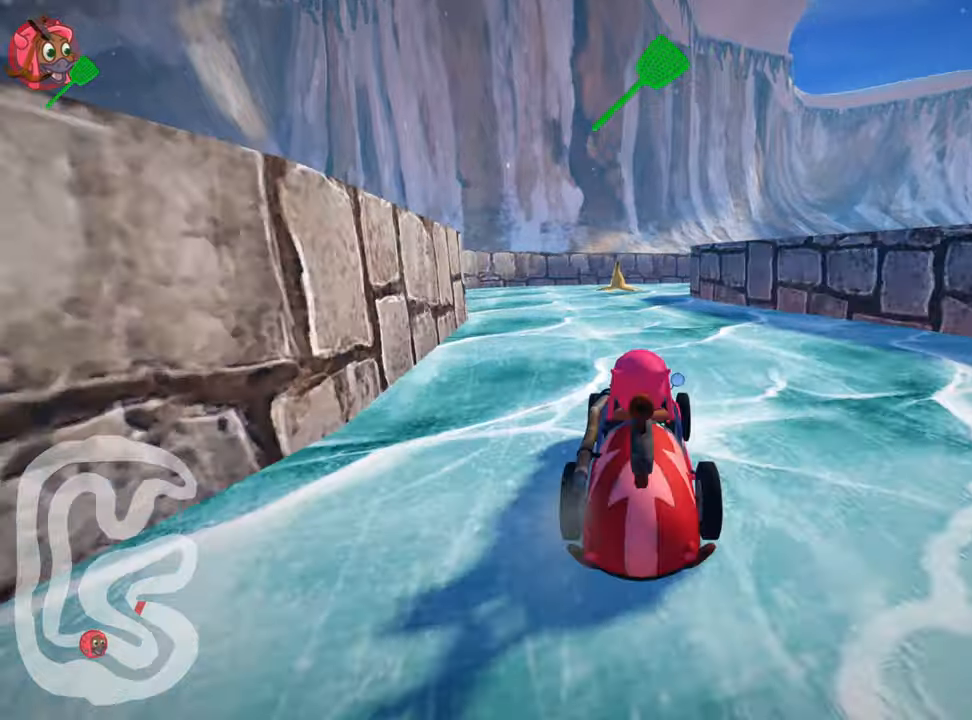
{"keys": ["nitro", "up"], "events": [[33, "fire", "down"], [183, "nitro", "down"], [217, "fire", "up"]]}
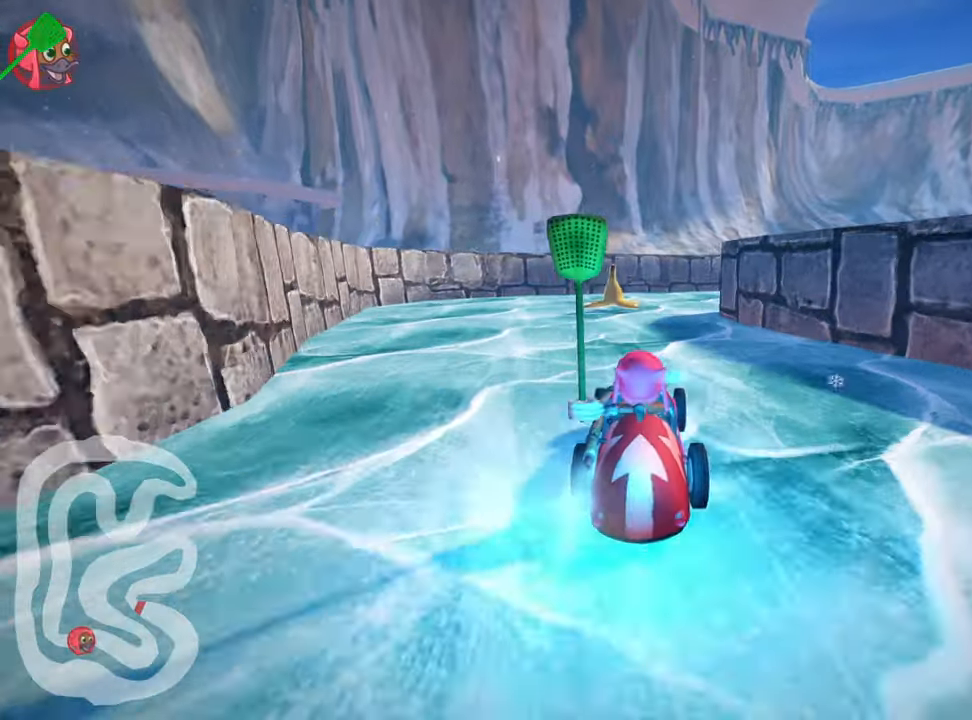
{"keys": ["nitro", "right", "skid", "up"], "events": [[133, "skid", "down"], [167, "right", "down"]]}
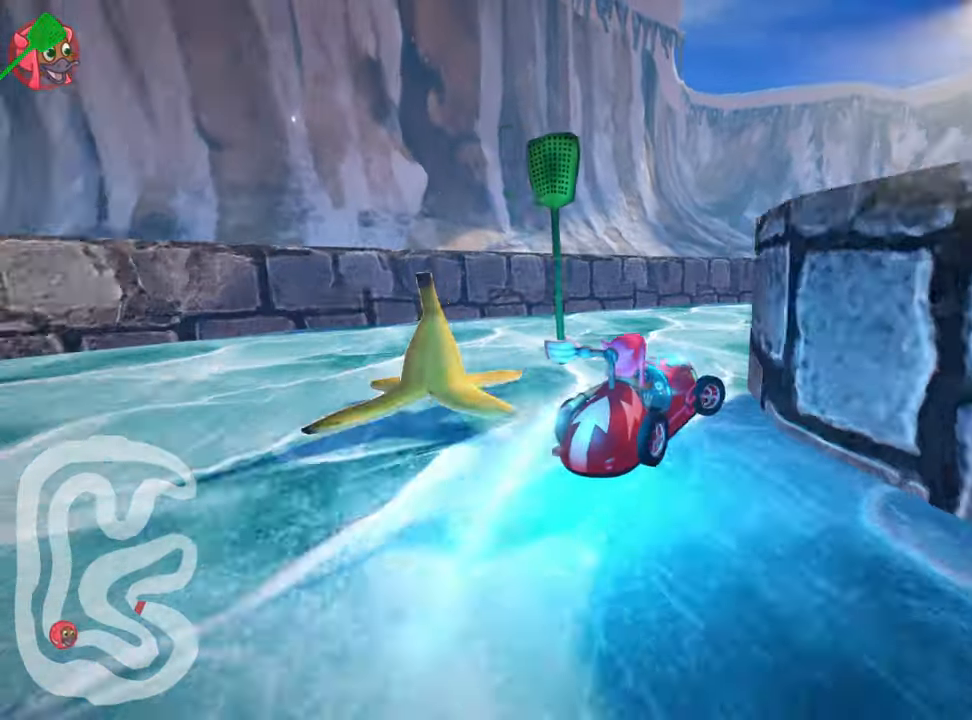
{"keys": ["right", "skid", "up"], "events": [[33, "nitro", "up"]]}
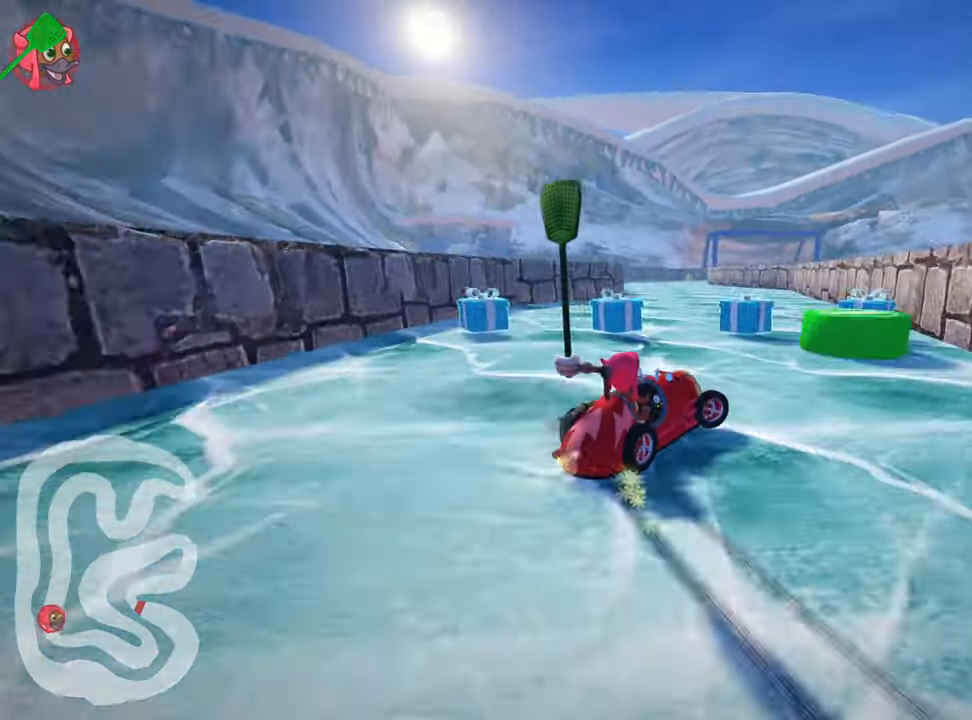
{"keys": ["left", "skid", "up"], "events": [[217, "left", "down"], [267, "right", "up"]]}
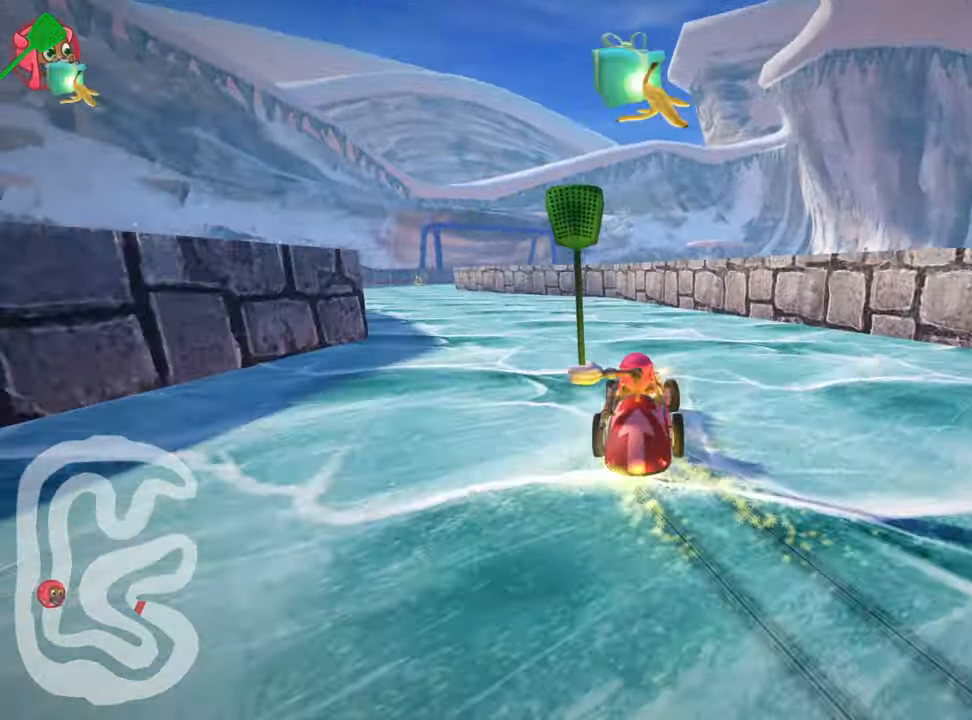
{"keys": ["up"], "events": [[133, "skid", "up"], [167, "nitro", "down"], [383, "nitro", "up"], [450, "left", "up"]]}
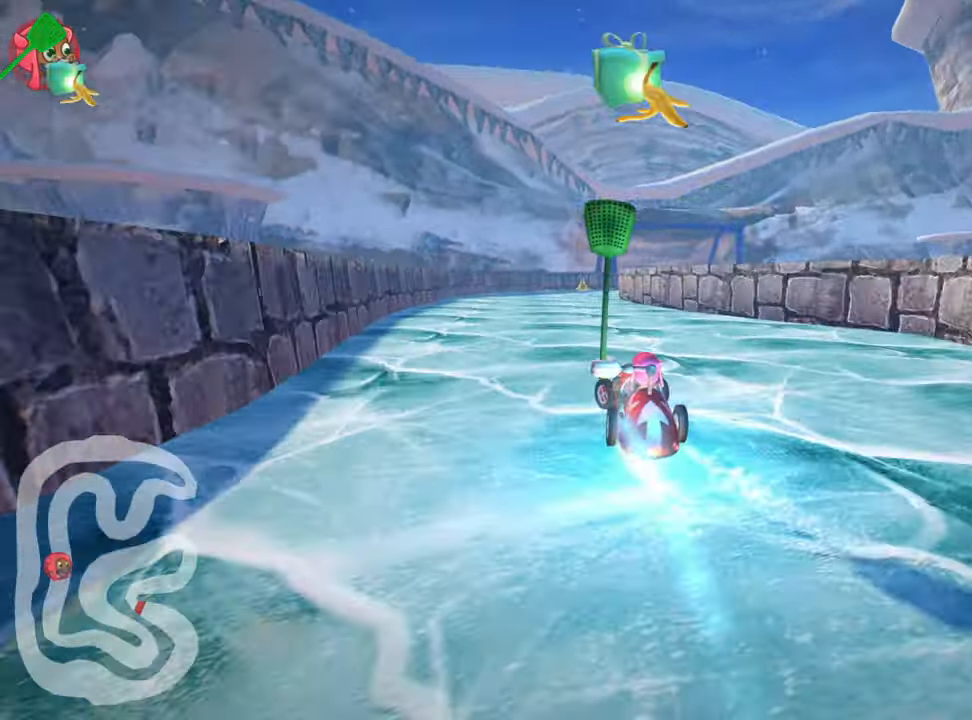
{"keys": ["right", "skid", "up"], "events": [[433, "right", "down"], [467, "skid", "down"]]}
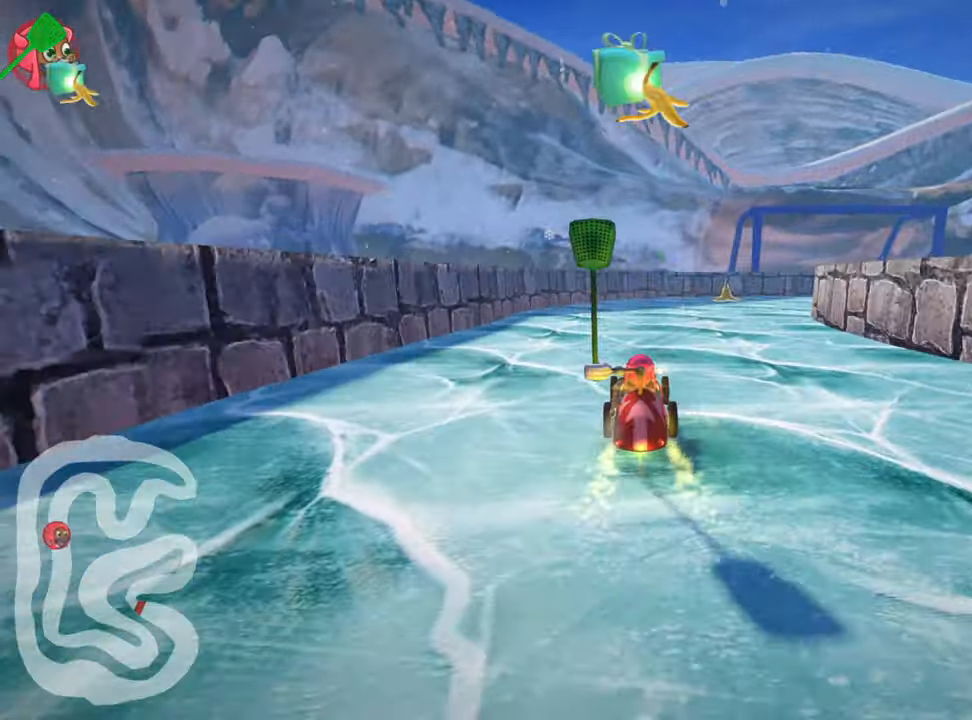
{"keys": ["right", "skid"], "events": [[183, "up", "up"]]}
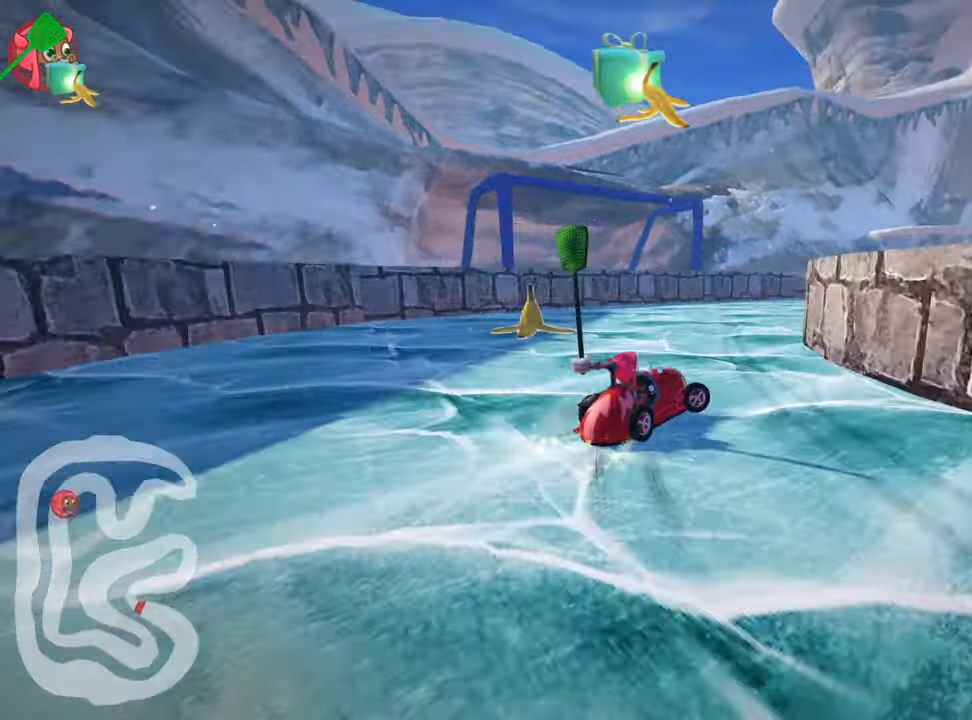
{"keys": ["right", "skid"], "events": []}
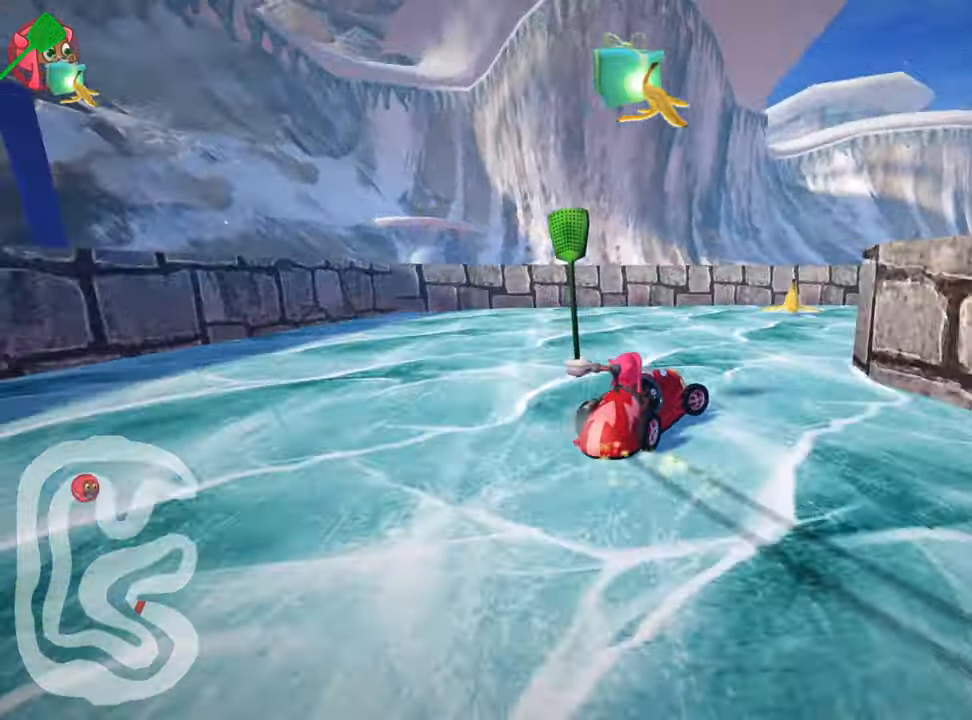
{"keys": ["right"], "events": [[250, "skid", "up"]]}
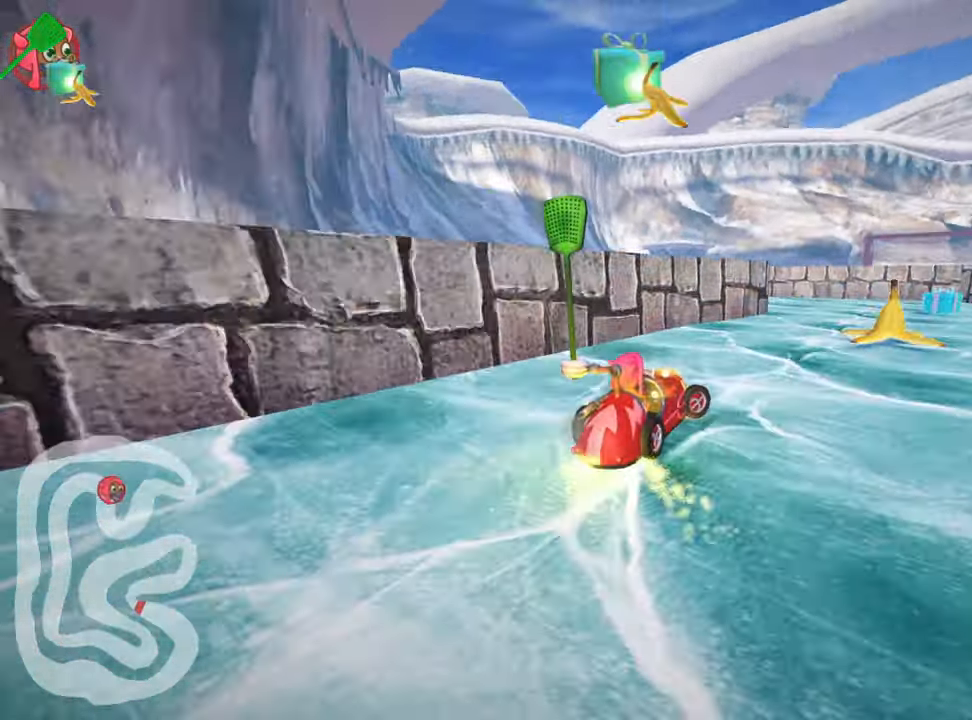
{"keys": ["down", "left", "skid"], "events": [[150, "right", "up"], [233, "left", "down"], [267, "skid", "down"], [400, "down", "down"]]}
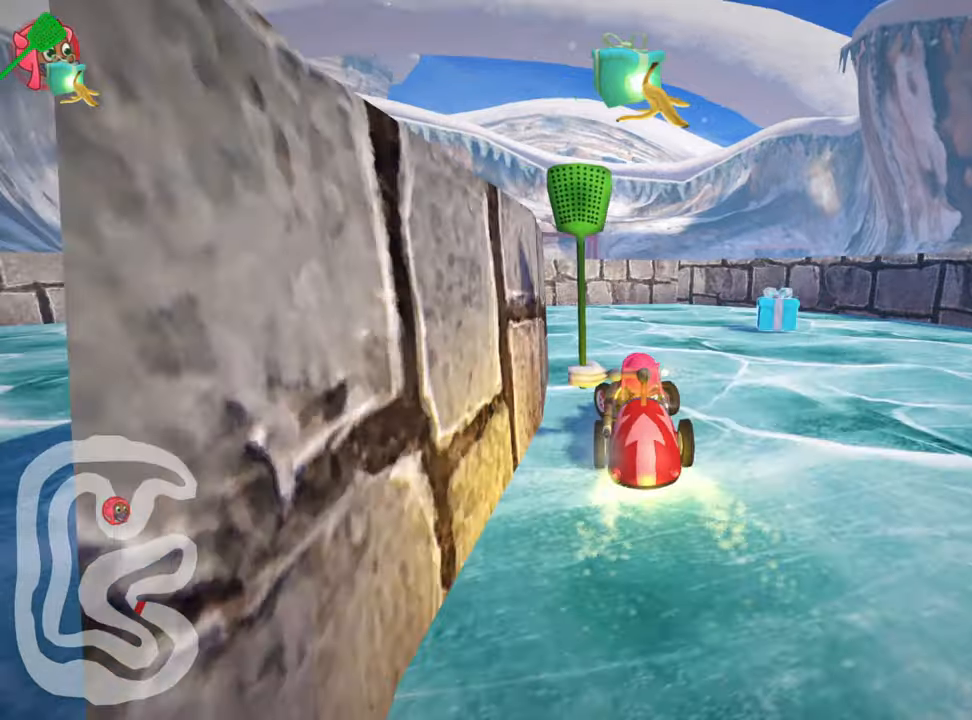
{"keys": ["left"], "events": [[167, "down", "up"], [467, "skid", "up"]]}
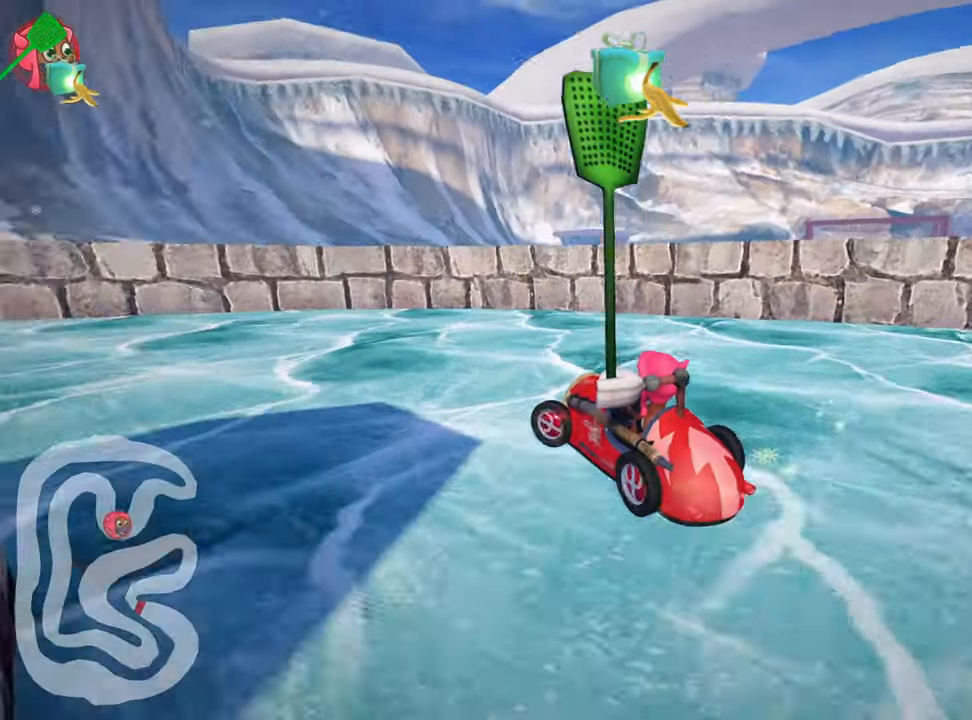
{"keys": ["left", "nitro", "up"], "events": [[217, "up", "down"], [384, "nitro", "down"]]}
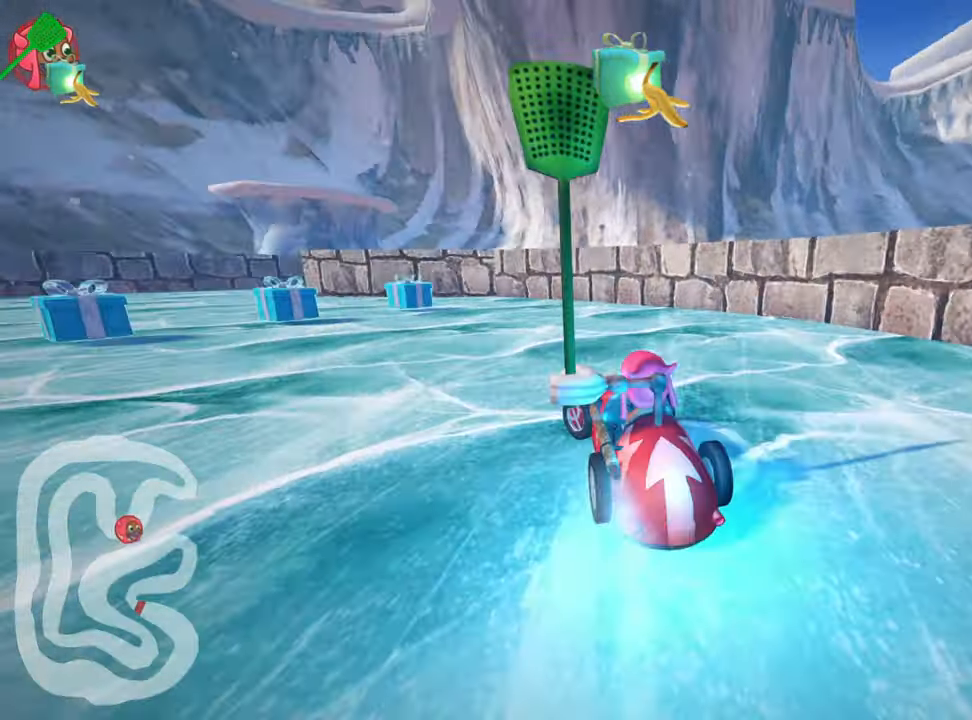
{"keys": ["right", "up"], "events": [[100, "nitro", "up"], [350, "left", "up"], [384, "right", "down"]]}
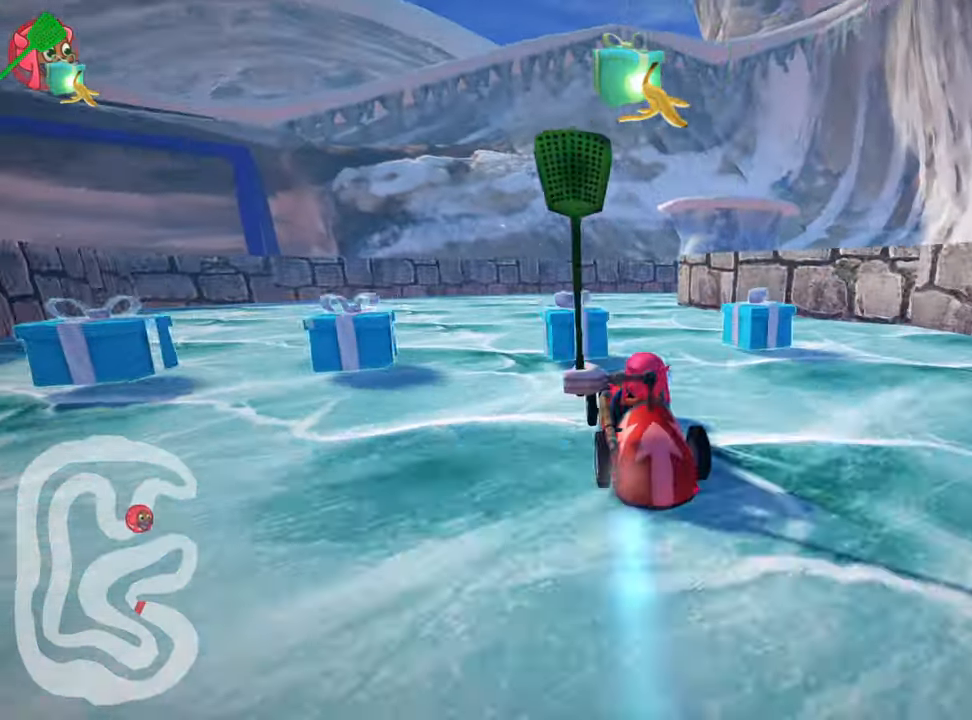
{"keys": ["right", "skid"], "events": [[67, "right", "up"], [317, "up", "up"], [384, "right", "down"], [384, "skid", "down"]]}
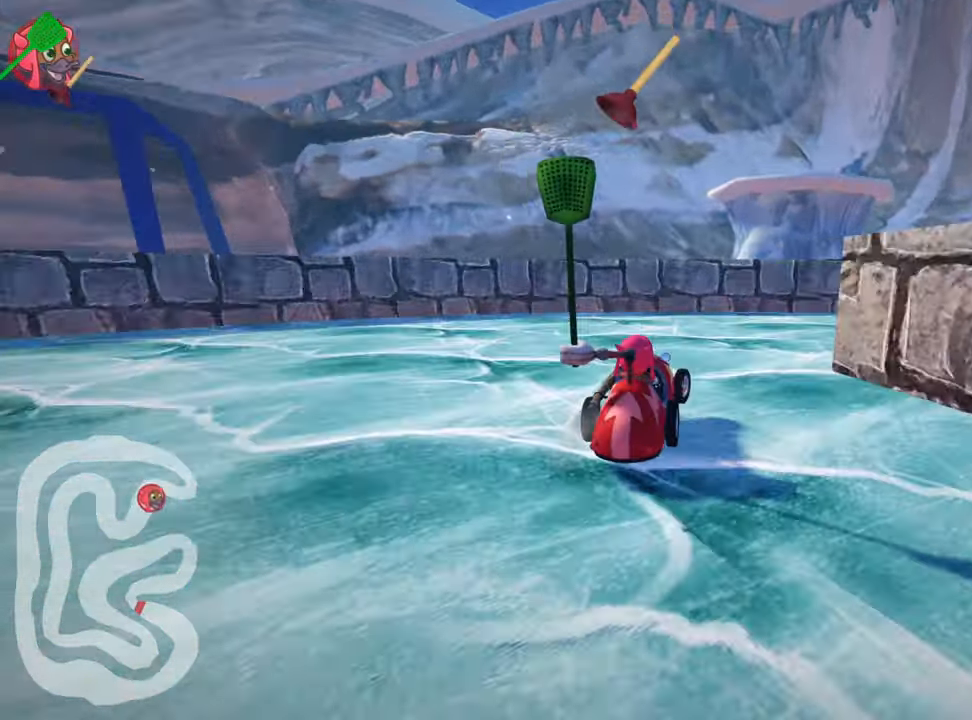
{"keys": ["right"], "events": [[134, "skid", "up"]]}
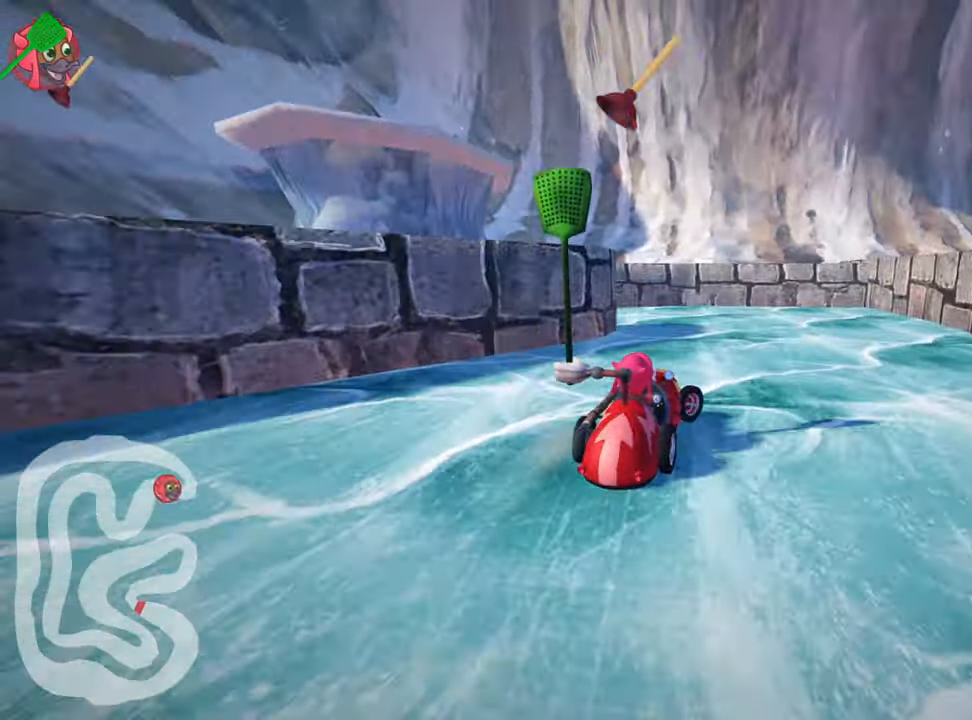
{"keys": ["left", "up"], "events": [[67, "right", "up"], [84, "left", "down"], [117, "skid", "down"], [400, "skid", "up"], [434, "up", "down"]]}
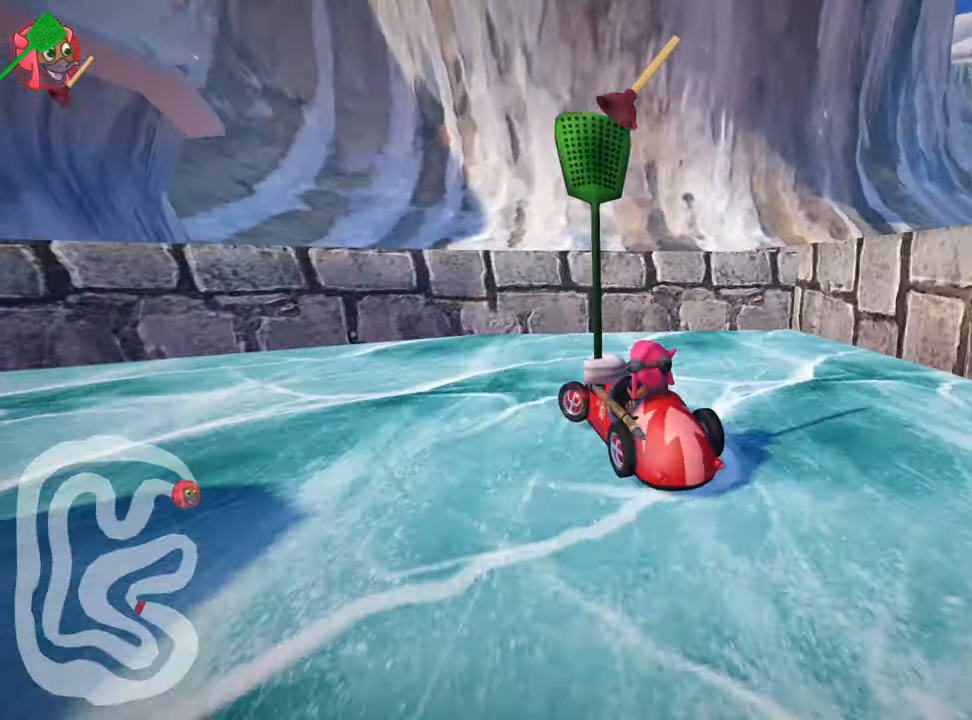
{"keys": ["left", "nitro", "skid", "up"], "events": [[400, "skid", "down"], [484, "nitro", "down"]]}
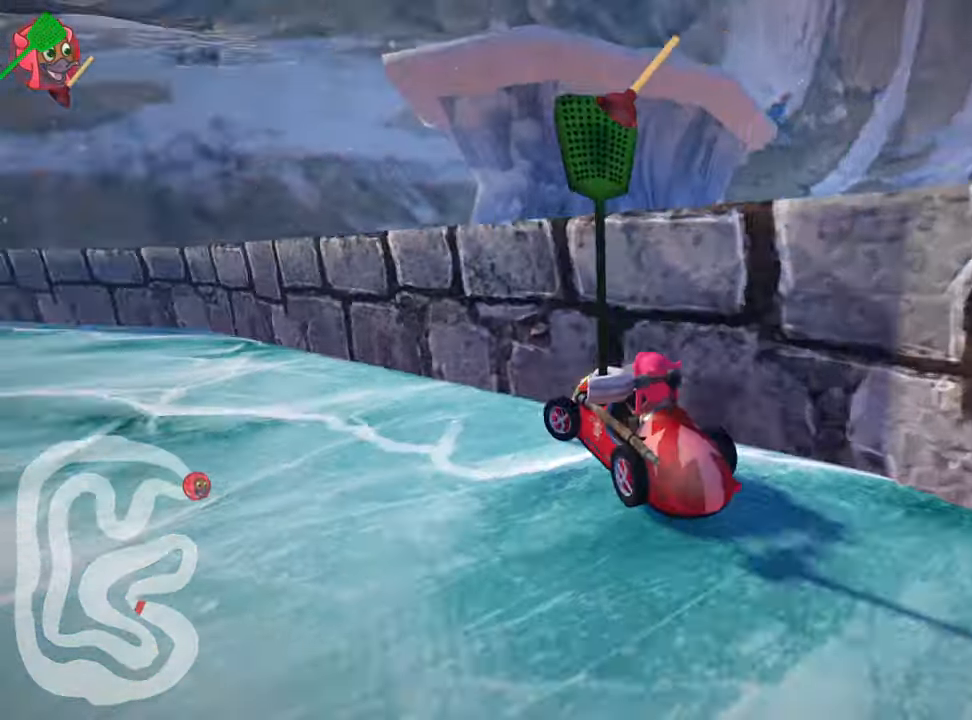
{"keys": ["nitro", "up"], "events": [[317, "left", "up"], [350, "skid", "up"]]}
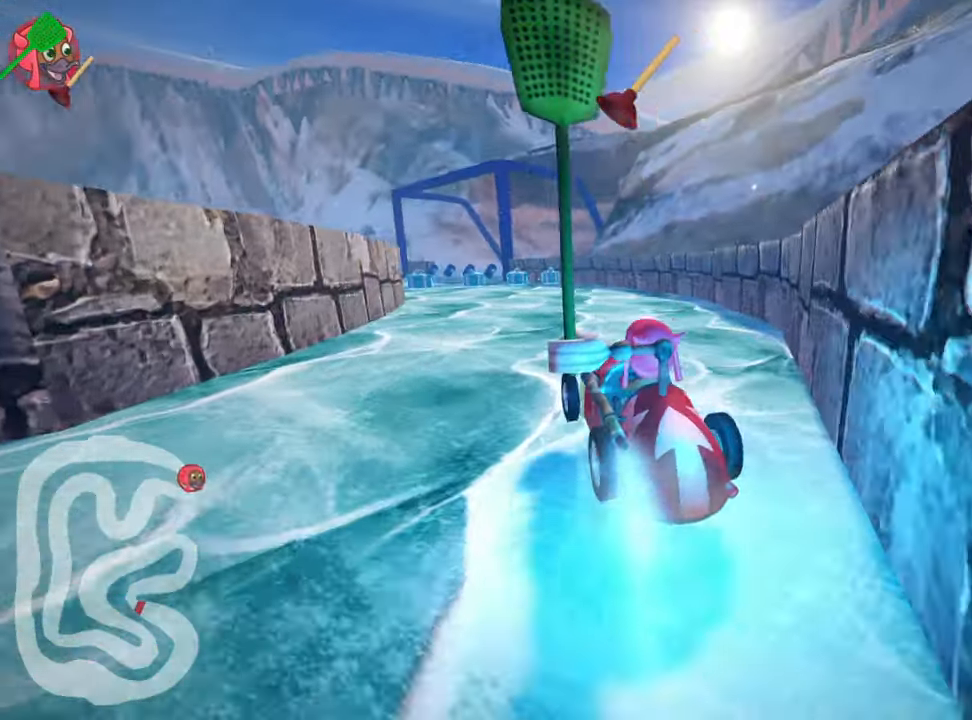
{"keys": ["left", "nitro", "skid", "up"], "events": [[100, "right", "down"], [350, "right", "up"], [384, "left", "down"], [384, "skid", "down"]]}
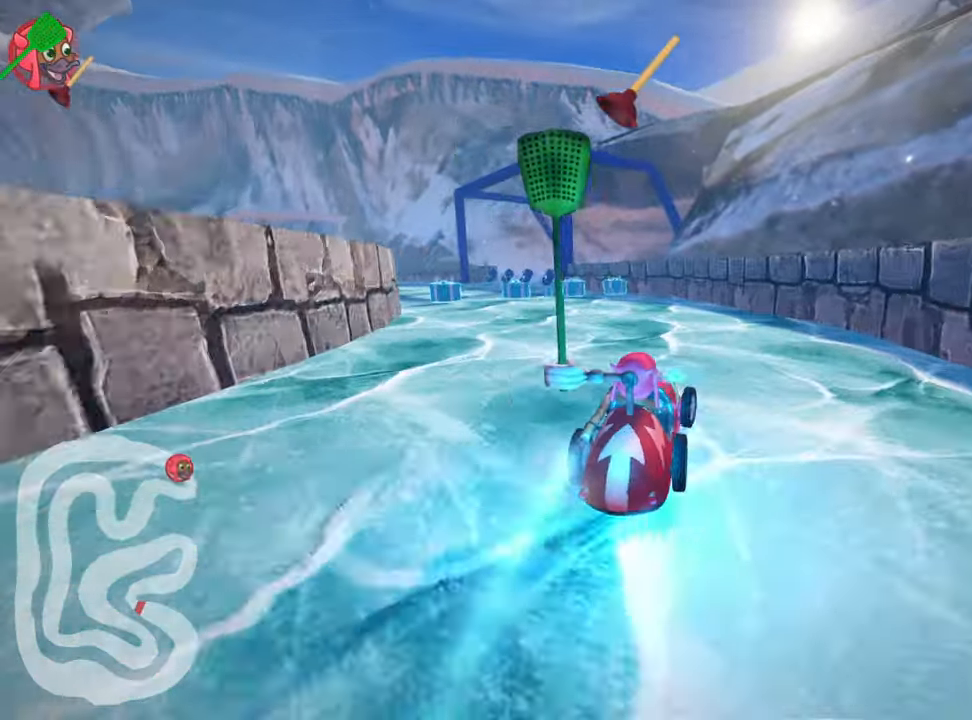
{"keys": ["right", "skid", "up"], "events": [[50, "fire", "down"], [84, "left", "up"], [250, "fire", "up"], [417, "right", "down"], [450, "nitro", "up"]]}
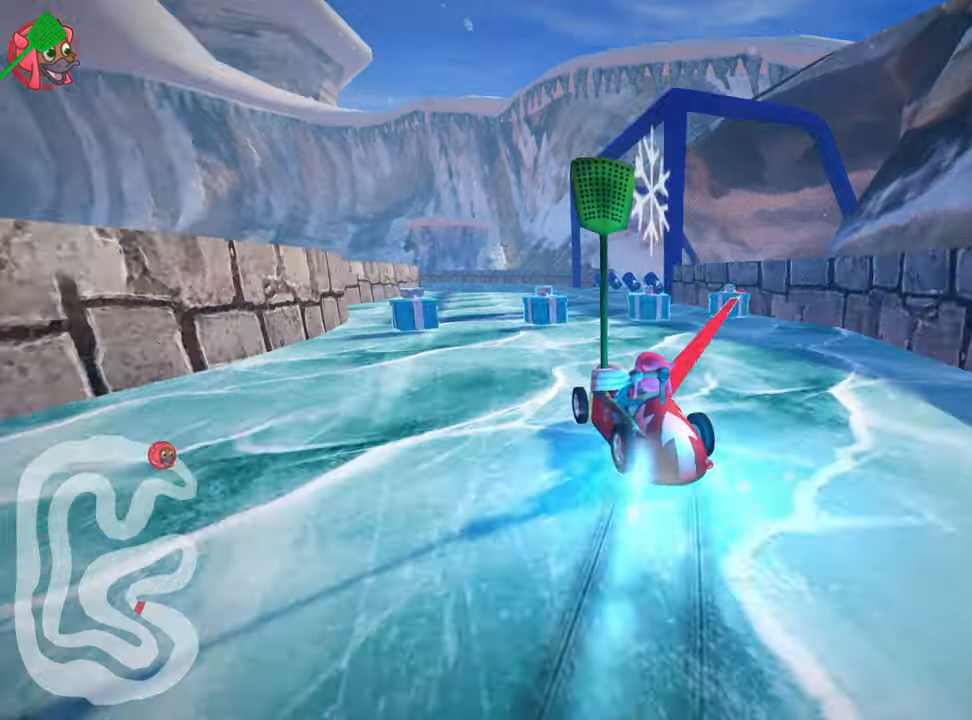
{"keys": ["right"], "events": [[333, "skid", "up"], [483, "up", "up"]]}
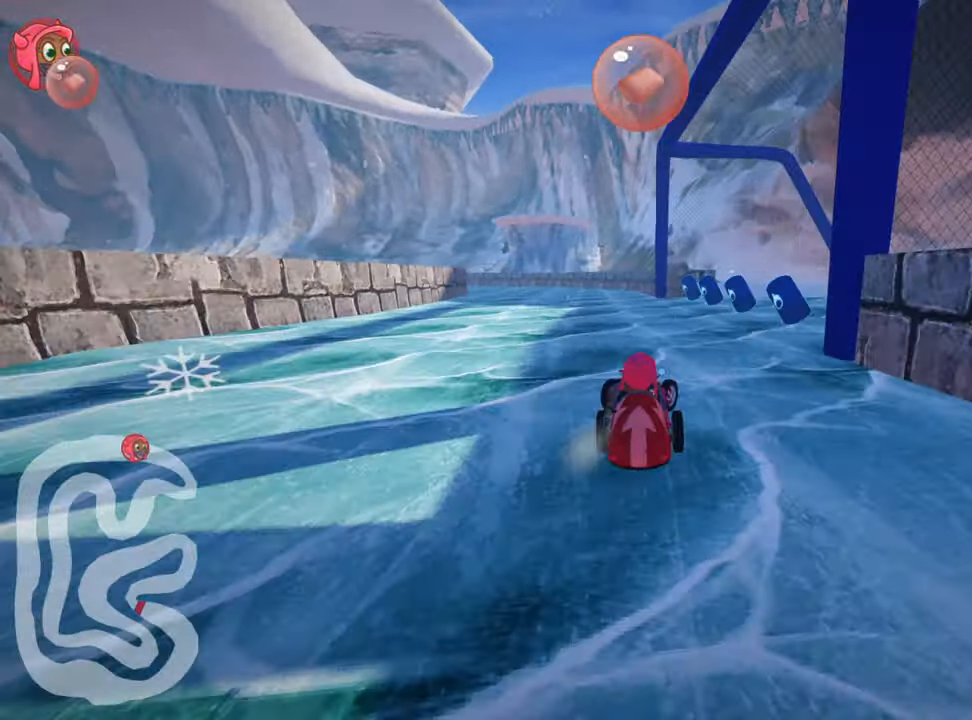
{"keys": ["left", "up"], "events": [[33, "right", "up"], [183, "left", "down"], [266, "up", "down"]]}
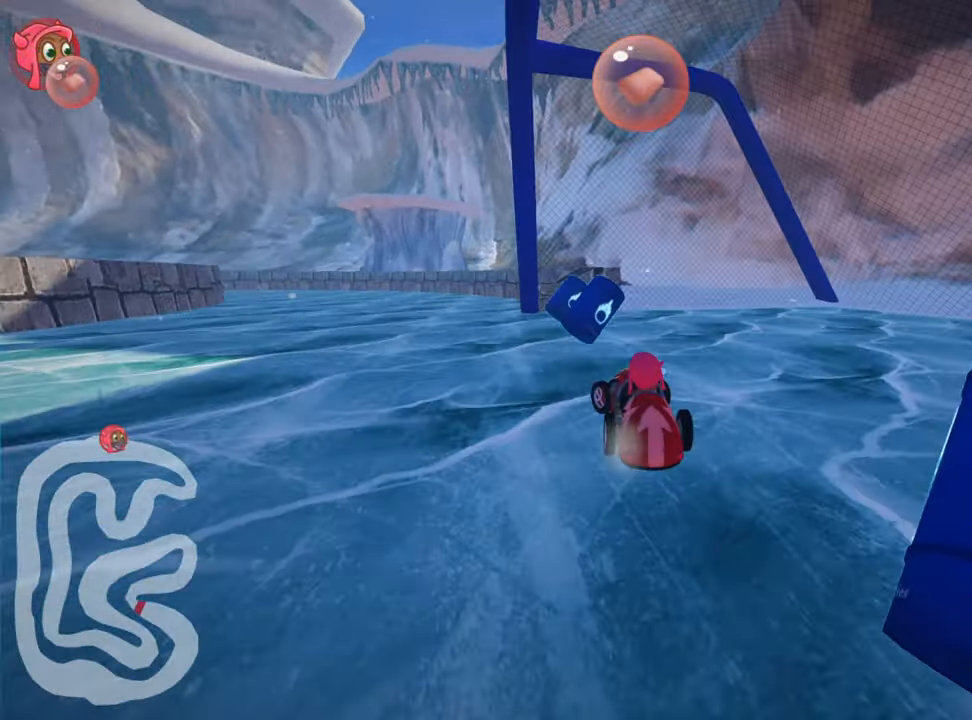
{"keys": ["nitro", "right", "up"], "events": [[166, "nitro", "down"], [233, "left", "up"], [383, "right", "down"]]}